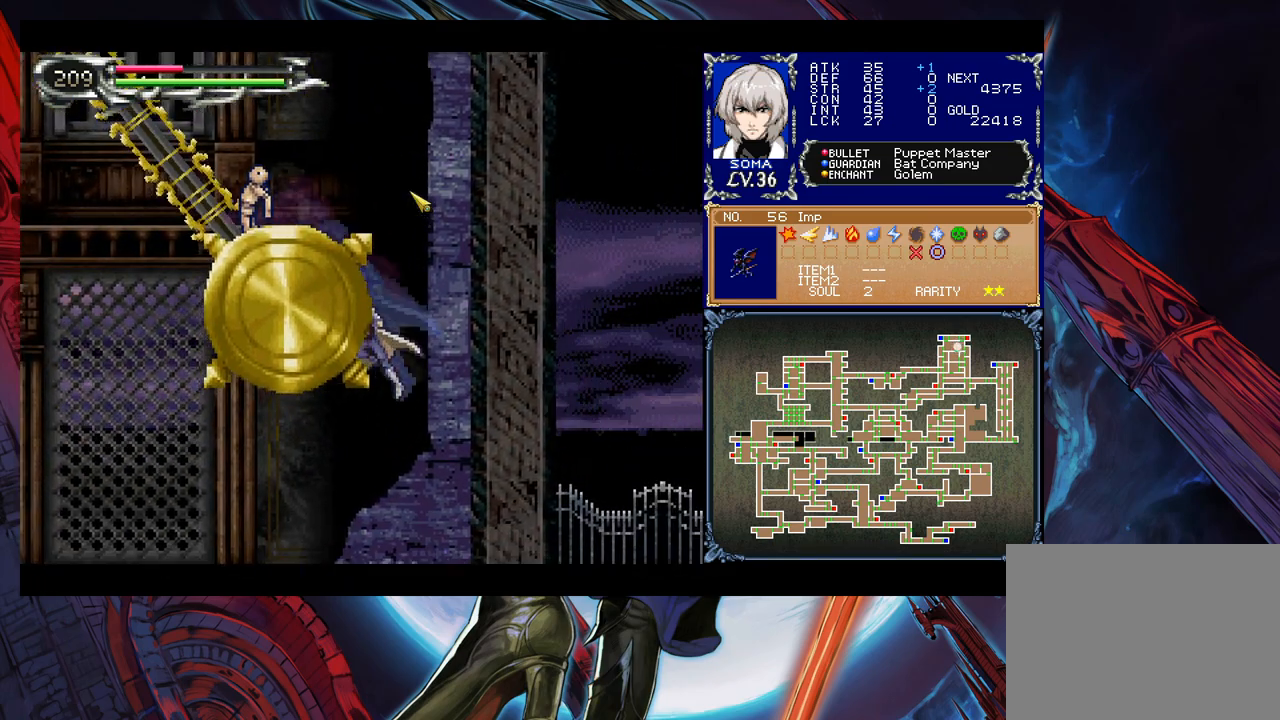
Gameplay with a controller (Xbox layout); each line is a JSON object with the inputs held at the frame after it. "events" lists button and stick changes between this image and that frame as [ms after this image, input, new state], when the widget could be followed in between. Not read: L2 R2.
{"buttons": [], "left_stick": "center", "right_stick": "center", "events": [[117, "left_stick", "right"], [217, "left_stick", "center"]]}
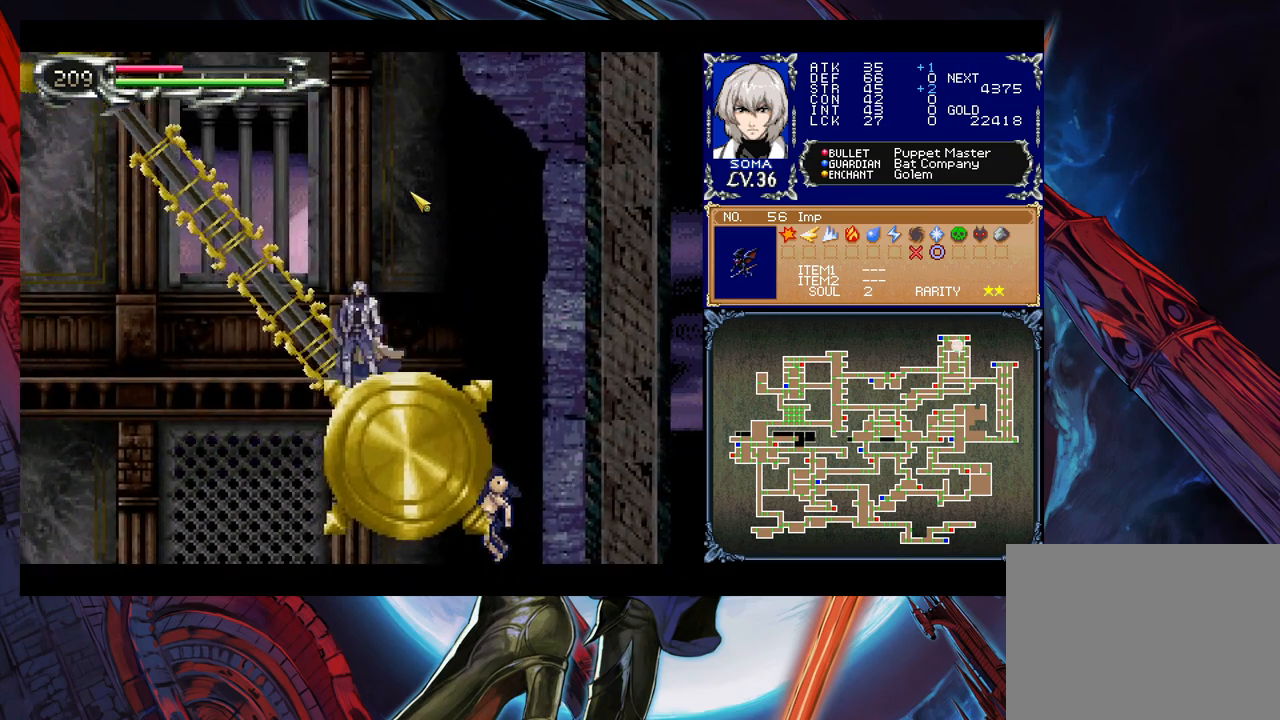
{"buttons": ["B"], "left_stick": "right", "right_stick": "center", "events": [[33, "Y", "down"], [83, "left_stick", "right"], [117, "Y", "up"], [133, "B", "down"]]}
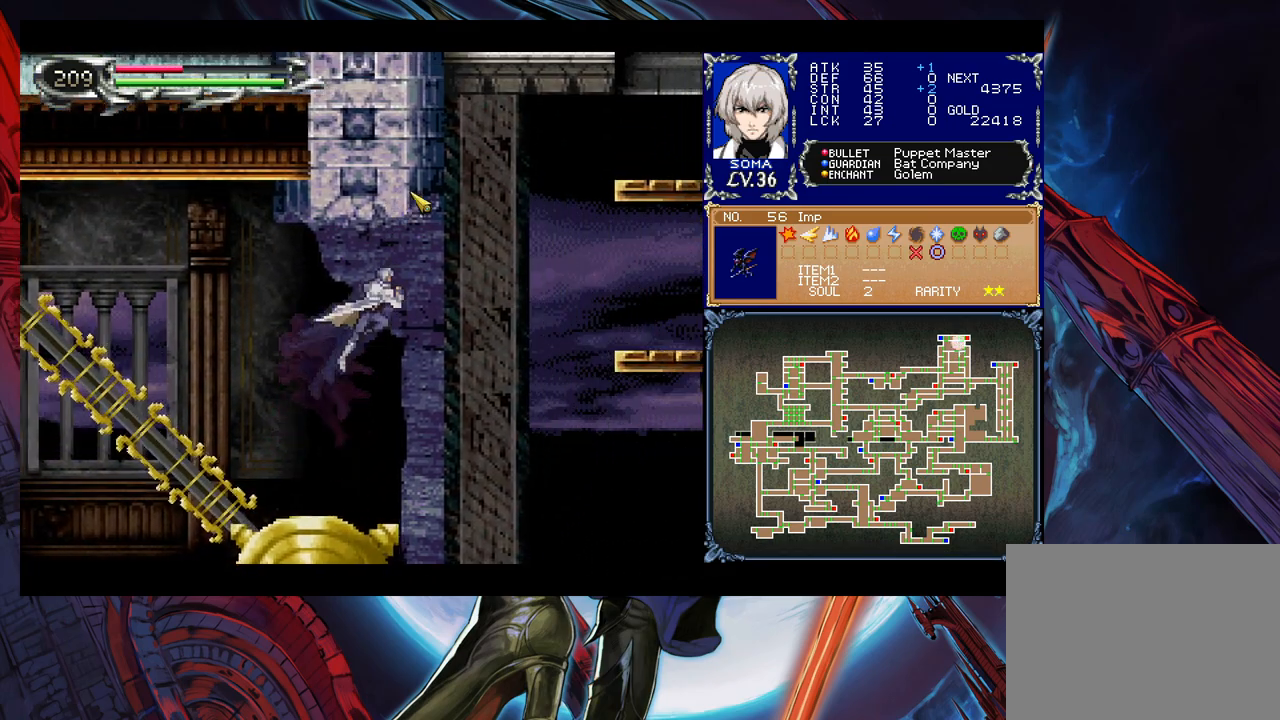
{"buttons": ["B"], "left_stick": "up-right", "right_stick": "center", "events": [[283, "B", "up"], [383, "B", "down"], [433, "left_stick", "up-right"]]}
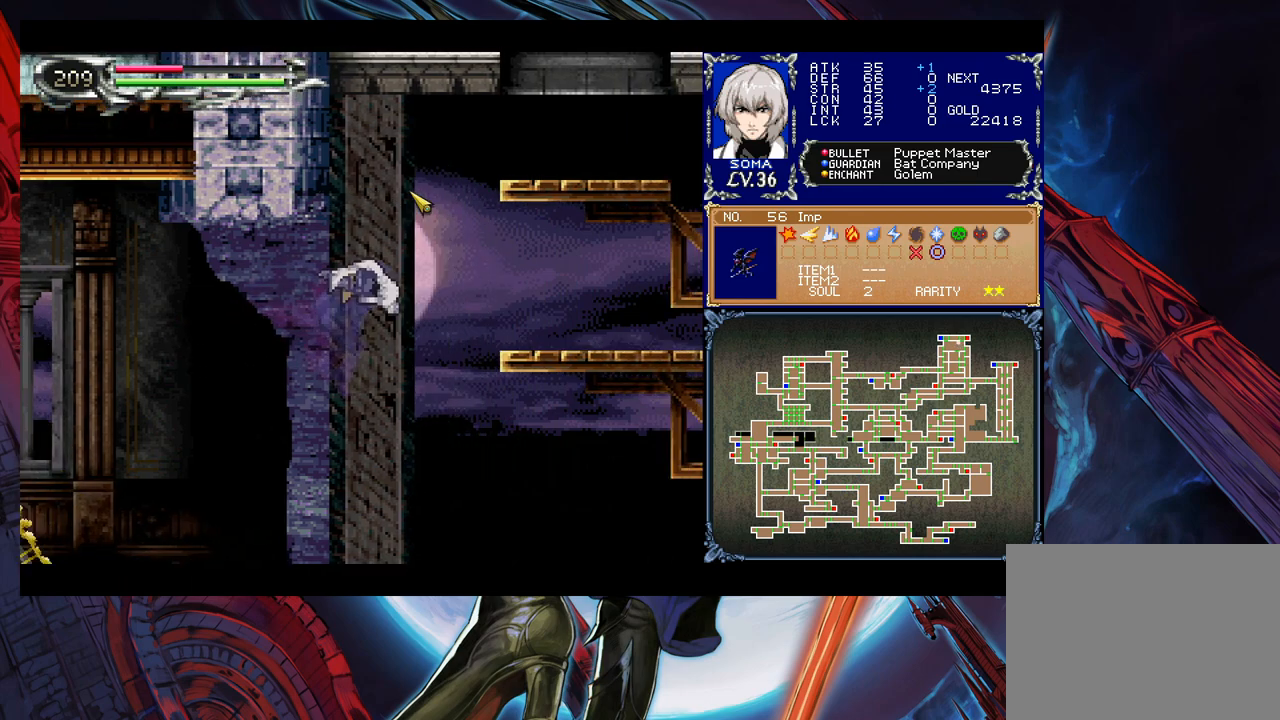
{"buttons": [], "left_stick": "left", "right_stick": "center", "events": [[267, "A", "down"], [383, "A", "up"], [433, "left_stick", "left"], [467, "B", "up"]]}
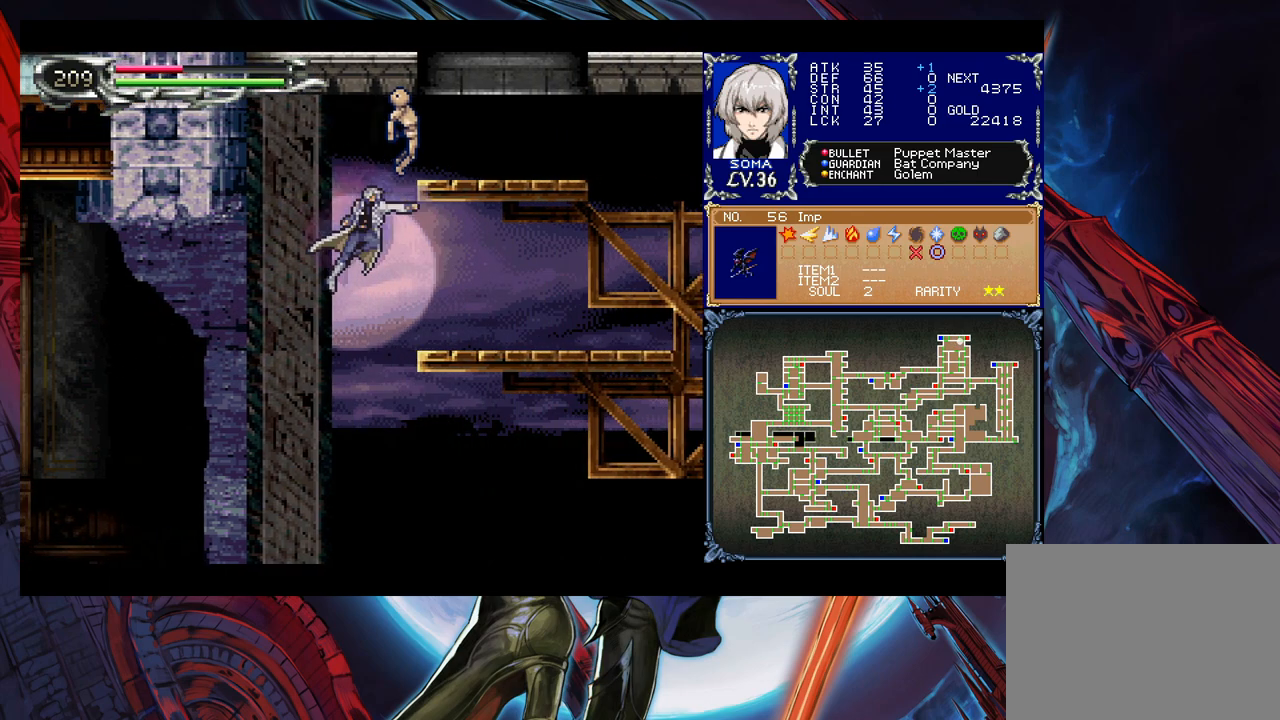
{"buttons": [], "left_stick": "center", "right_stick": "center", "events": [[233, "left_stick", "center"]]}
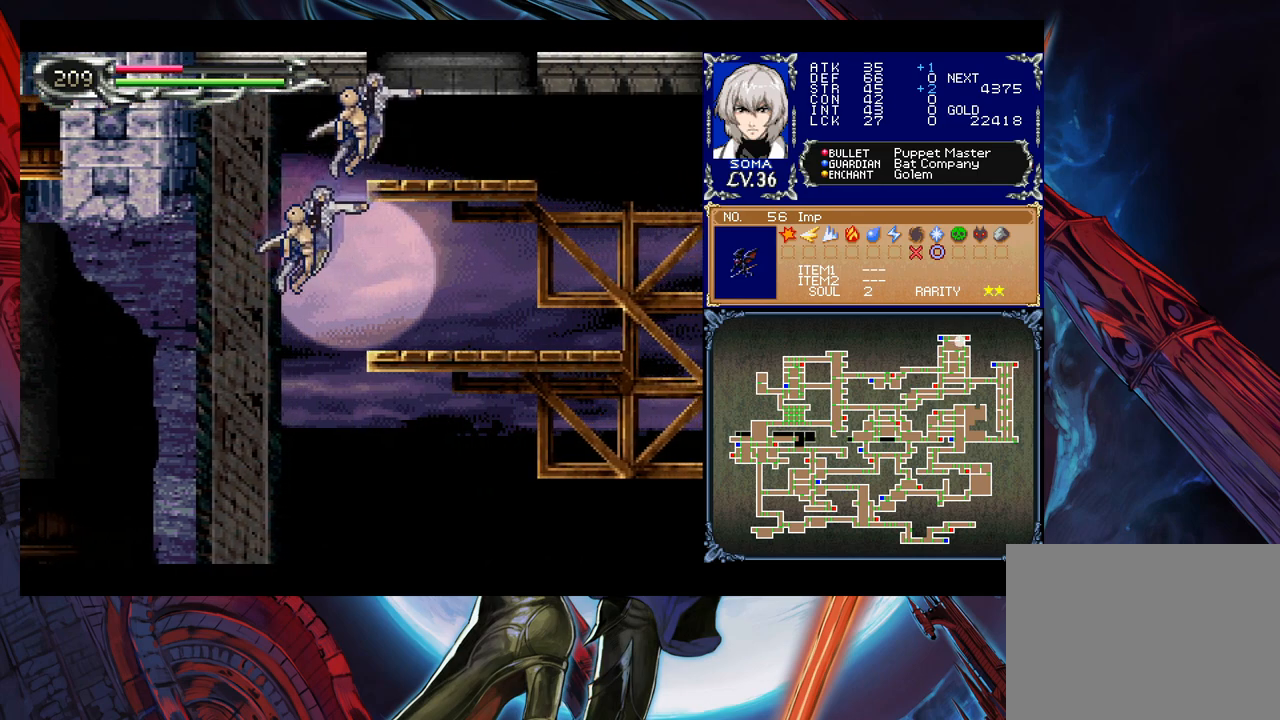
{"buttons": ["B"], "left_stick": "left", "right_stick": "center", "events": [[17, "left_stick", "right"], [67, "B", "down"], [133, "left_stick", "left"], [383, "B", "up"], [467, "B", "down"]]}
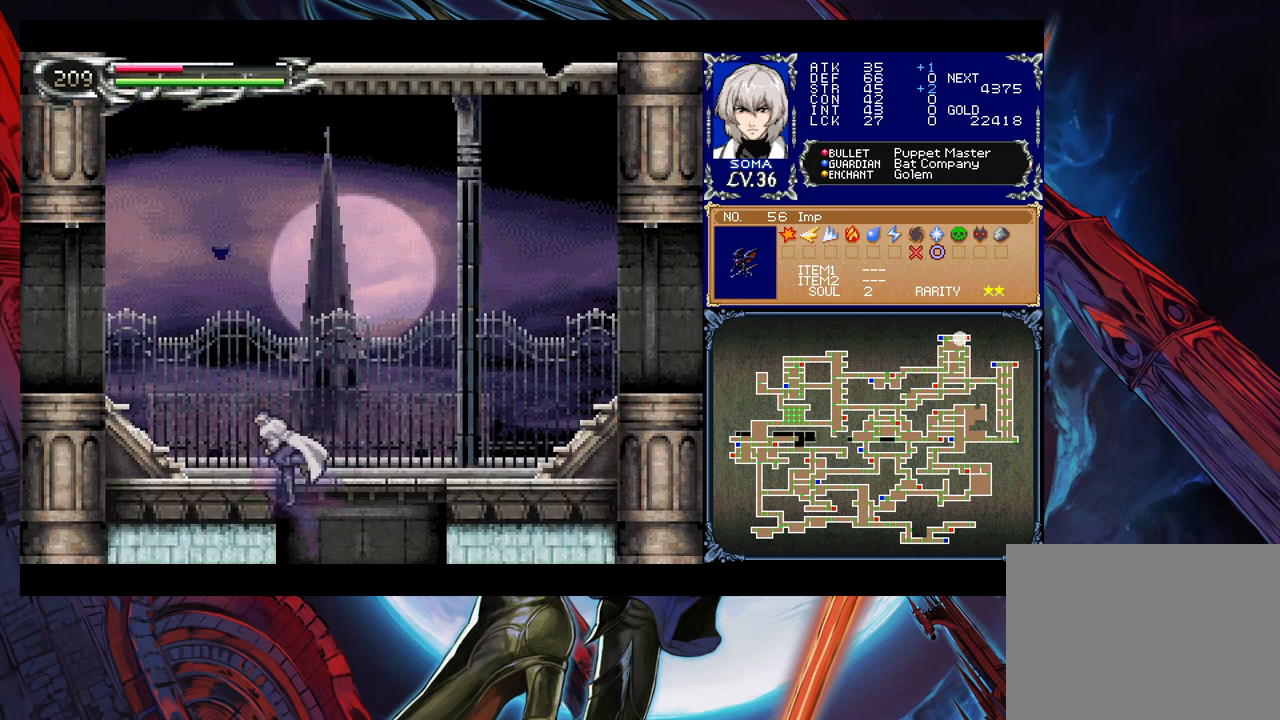
{"buttons": [], "left_stick": "up-left", "right_stick": "center", "events": [[317, "left_stick", "up-left"], [333, "A", "down"], [433, "A", "up"], [483, "B", "up"]]}
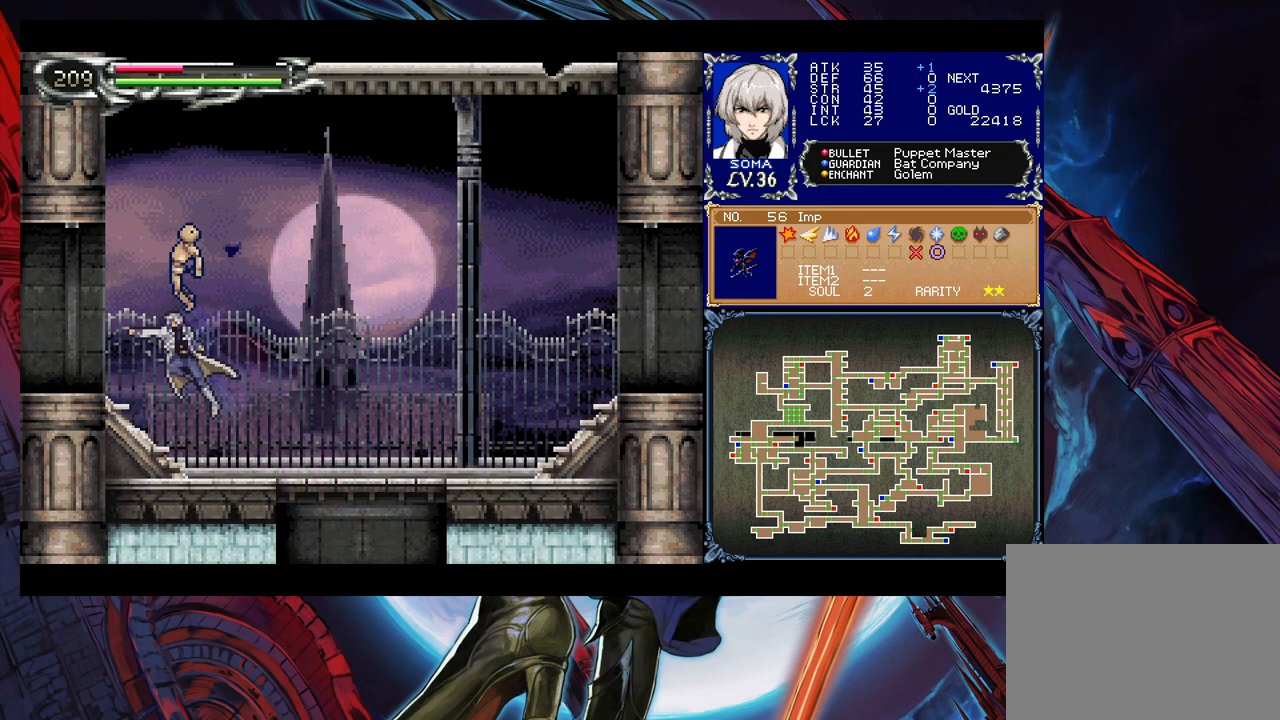
{"buttons": [], "left_stick": "up-left", "right_stick": "center", "events": []}
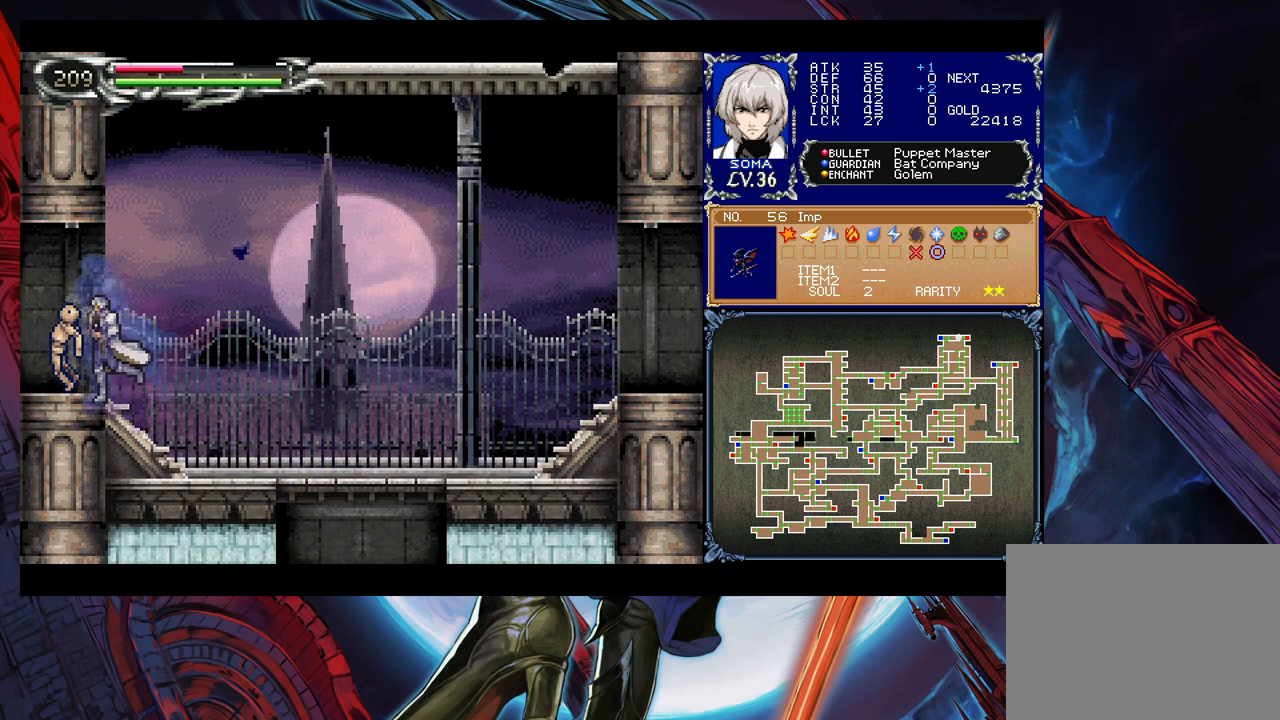
{"buttons": [], "left_stick": "left", "right_stick": "center", "events": [[383, "Y", "down"], [383, "left_stick", "right"], [433, "B", "down"], [433, "Y", "up"], [467, "left_stick", "left"], [483, "B", "up"]]}
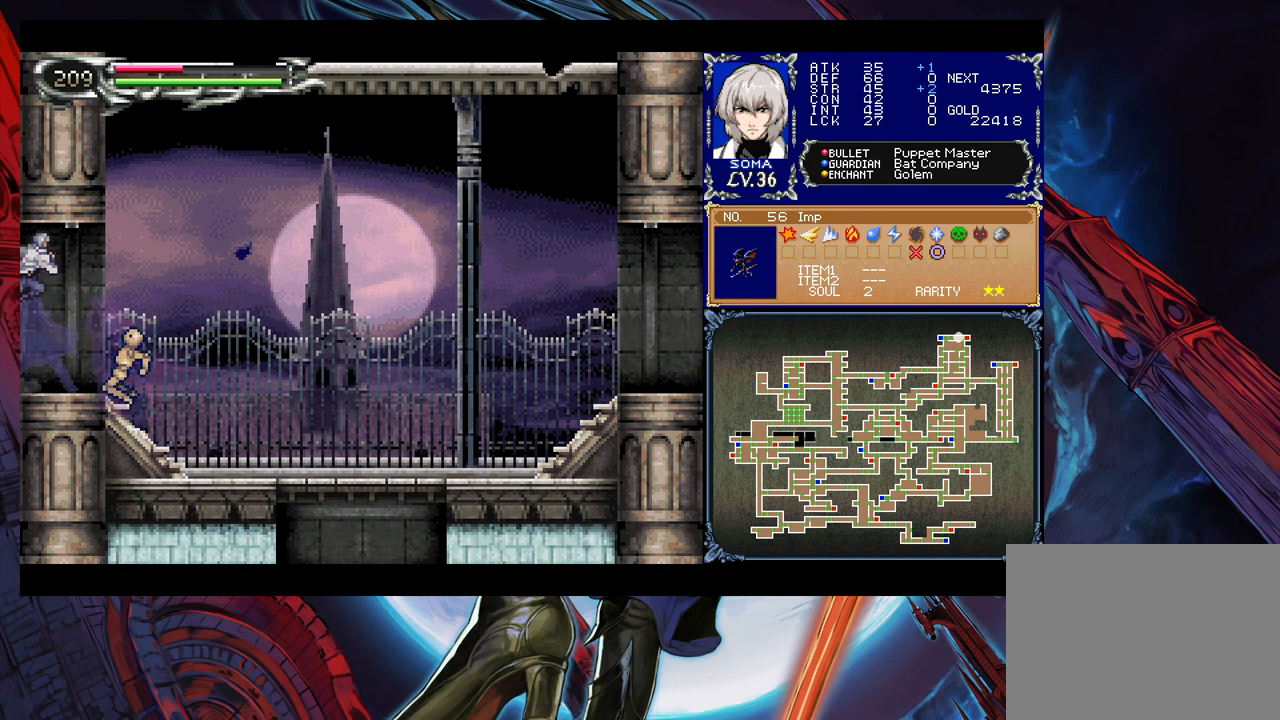
{"buttons": [], "left_stick": "left", "right_stick": "center", "events": []}
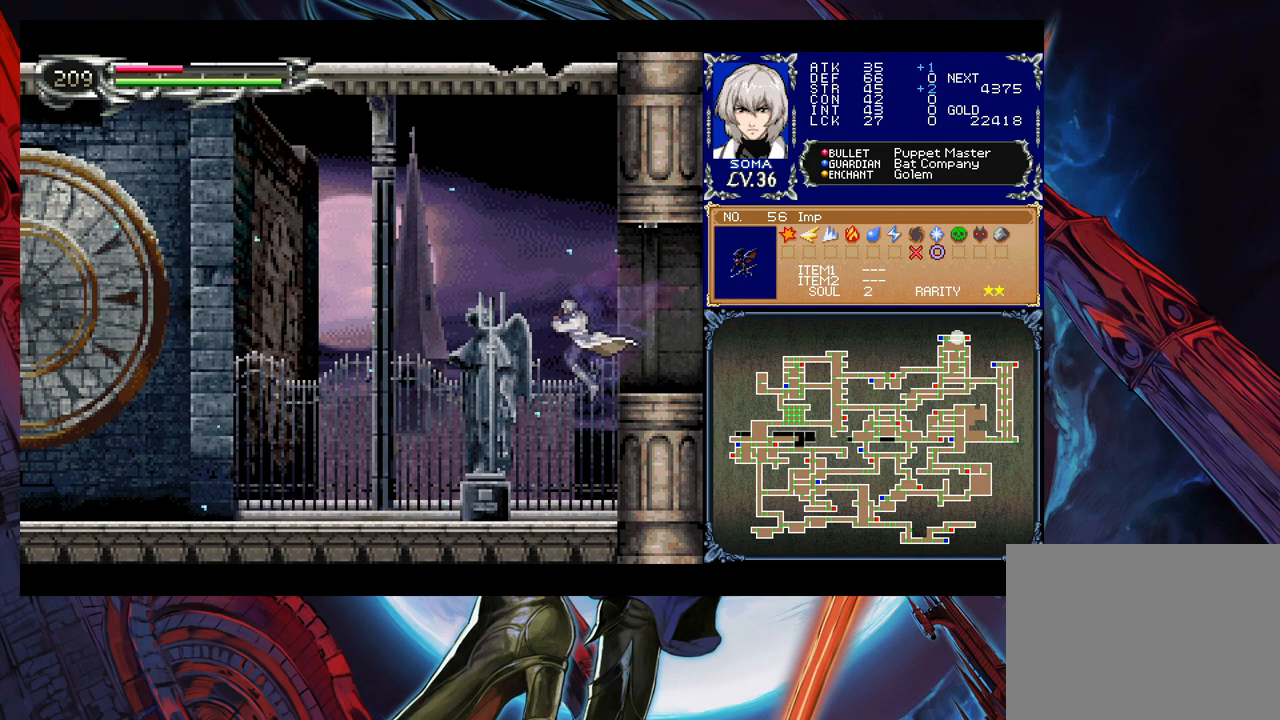
{"buttons": [], "left_stick": "left", "right_stick": "center", "events": [[183, "left_stick", "right"], [233, "Y", "down"], [267, "B", "down"], [283, "Y", "up"], [283, "left_stick", "left"], [317, "B", "up"]]}
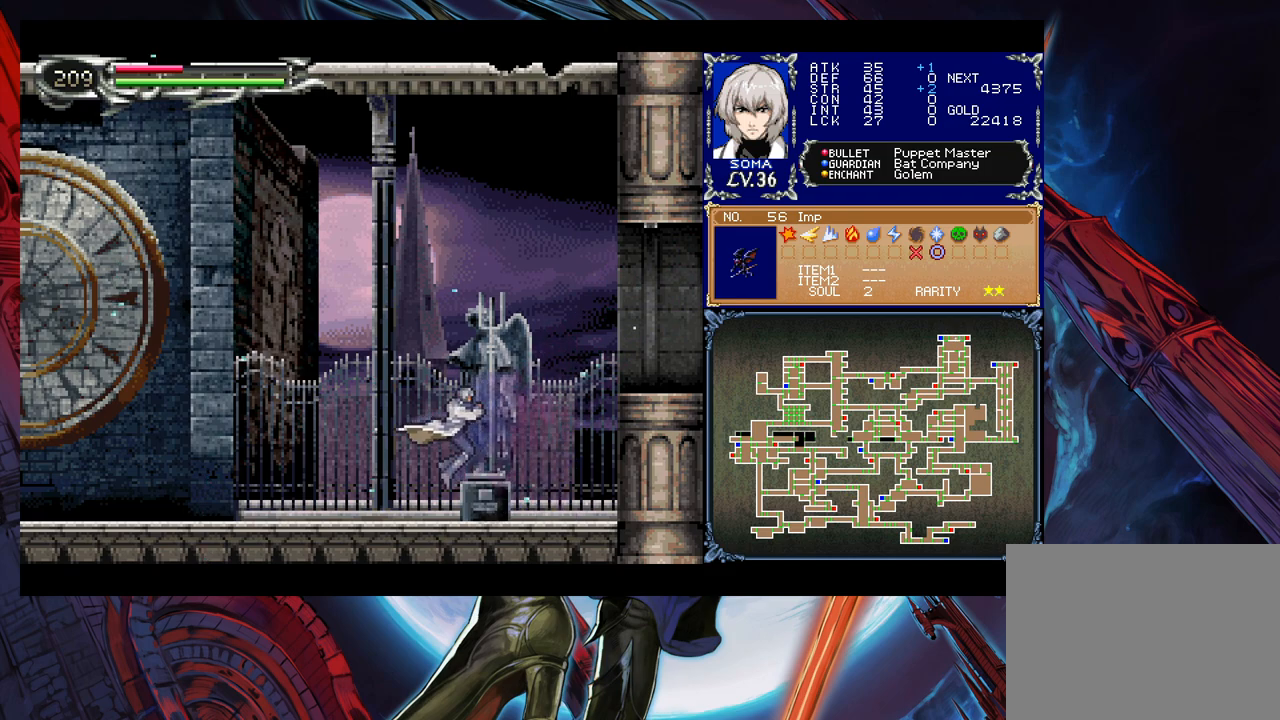
{"buttons": [], "left_stick": "left", "right_stick": "center", "events": [[67, "Y", "down"], [67, "left_stick", "right"], [117, "B", "down"], [117, "Y", "up"], [133, "B", "up"], [133, "left_stick", "left"], [383, "Y", "down"], [383, "left_stick", "right"], [433, "B", "down"], [433, "Y", "up"], [467, "B", "up"], [467, "left_stick", "left"]]}
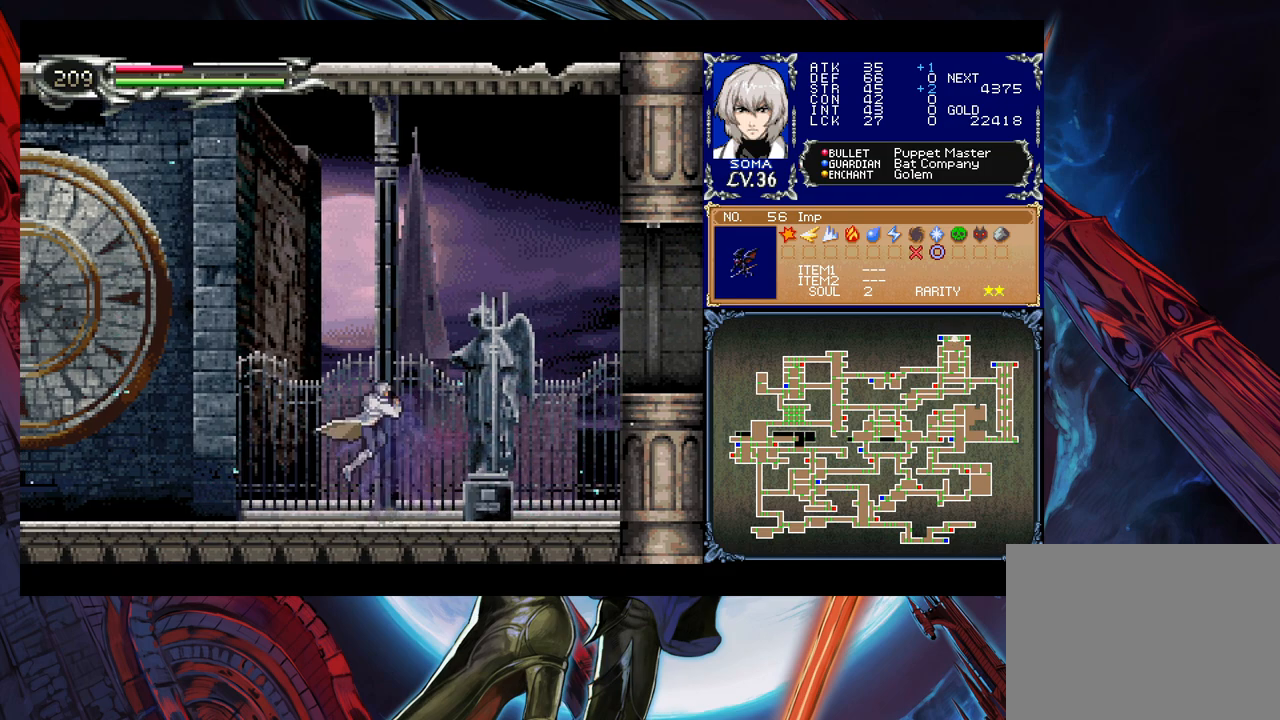
{"buttons": [], "left_stick": "right", "right_stick": "center", "events": [[183, "left_stick", "right"], [217, "Y", "down"], [233, "B", "down"], [233, "Y", "up"], [267, "B", "up"], [267, "left_stick", "left"], [483, "left_stick", "right"]]}
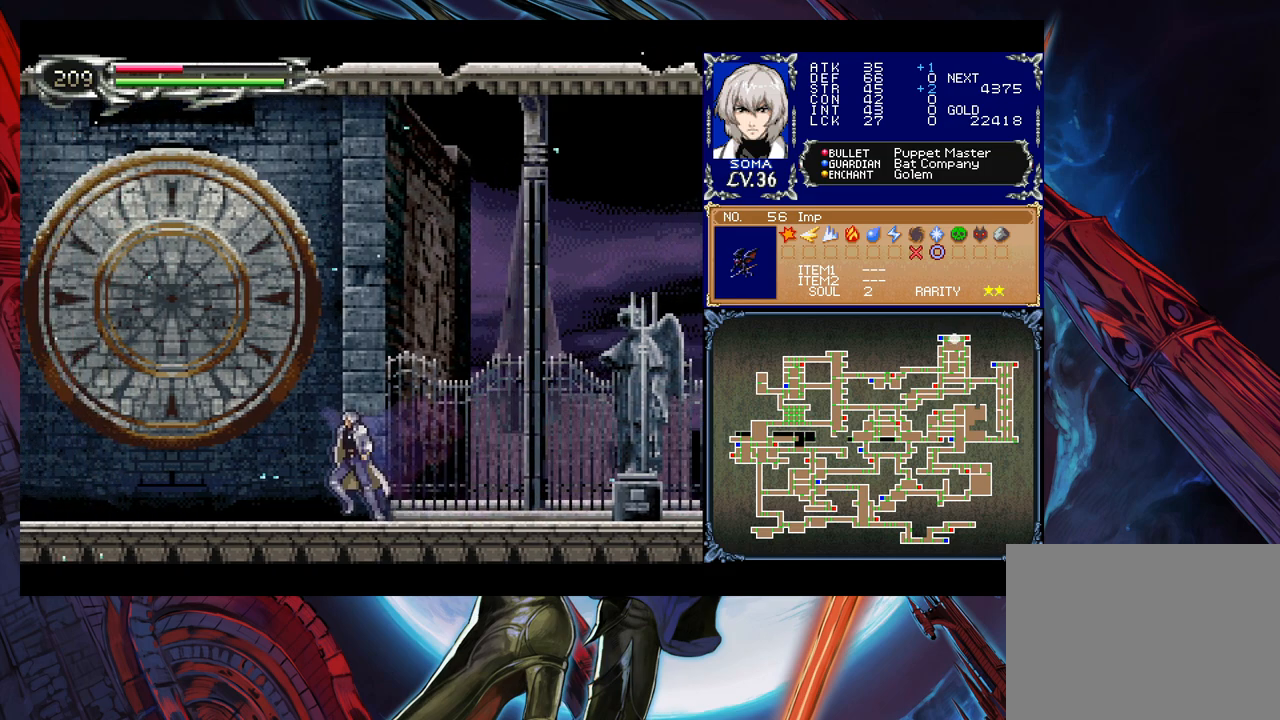
{"buttons": [], "left_stick": "left", "right_stick": "center", "events": [[17, "Y", "down"], [33, "B", "down"], [33, "Y", "up"], [67, "B", "up"], [67, "left_stick", "left"], [283, "left_stick", "right"], [317, "Y", "down"], [333, "B", "down"], [333, "Y", "up"], [367, "B", "up"], [367, "left_stick", "left"]]}
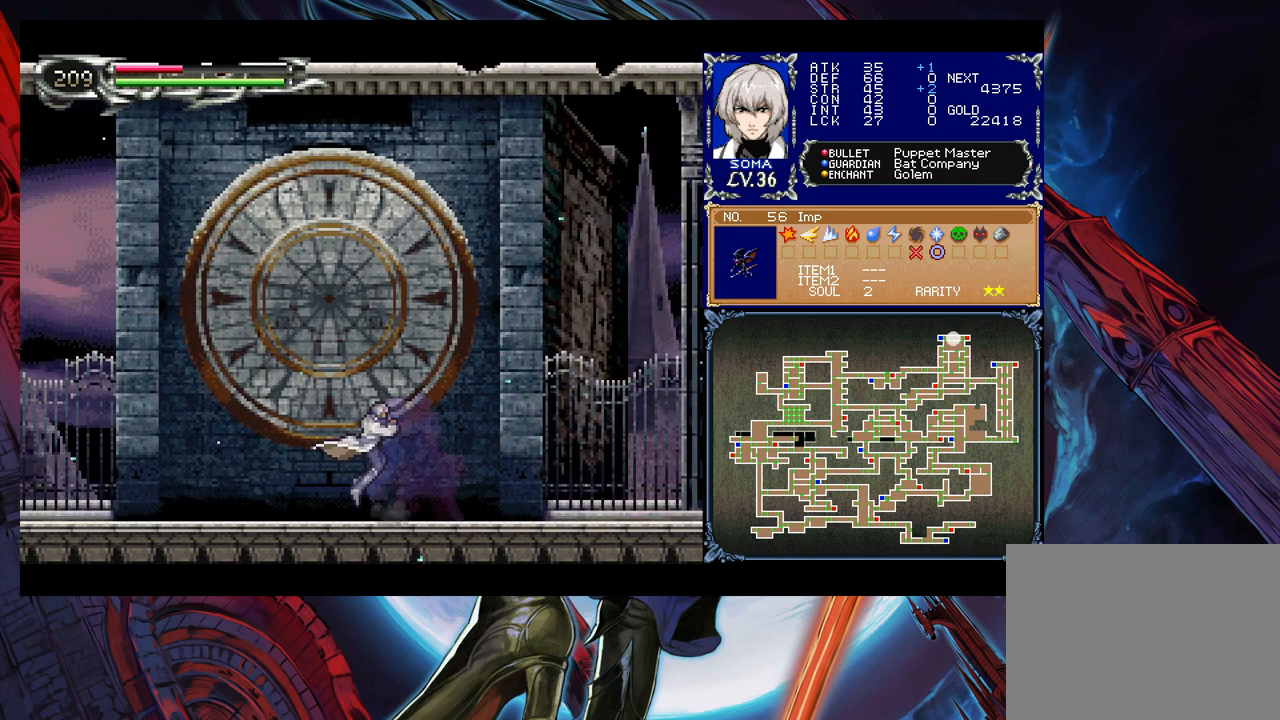
{"buttons": [], "left_stick": "left", "right_stick": "center", "events": [[83, "left_stick", "right"], [117, "Y", "down"], [133, "B", "down"], [133, "Y", "up"], [167, "B", "up"], [183, "left_stick", "left"], [417, "left_stick", "right"], [433, "Y", "down"], [467, "B", "down"], [467, "Y", "up"], [483, "B", "up"], [483, "left_stick", "left"]]}
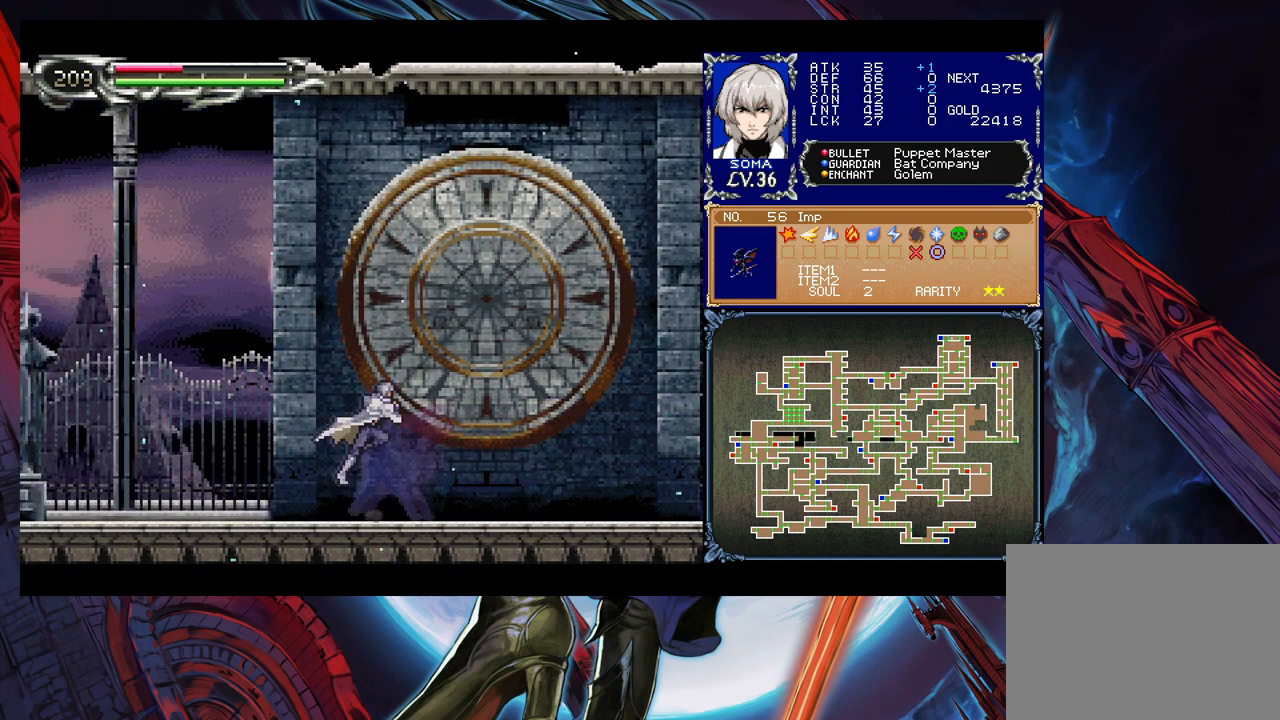
{"buttons": [], "left_stick": "down-left", "right_stick": "center", "events": [[67, "left_stick", "down-left"], [117, "B", "down"], [183, "B", "up"], [233, "B", "down"], [283, "B", "up"], [333, "left_stick", "right"], [383, "Y", "down"], [433, "Y", "up"], [483, "left_stick", "down-left"]]}
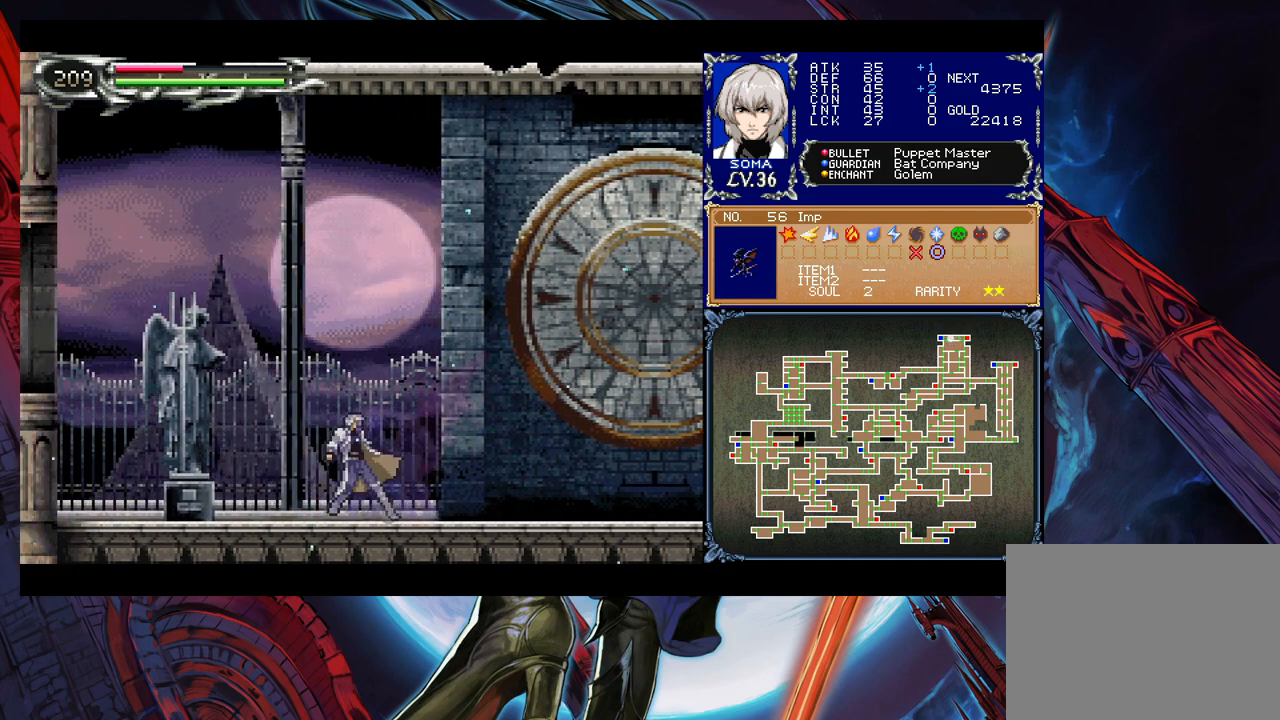
{"buttons": [], "left_stick": "down-left", "right_stick": "center", "events": [[33, "B", "down"], [317, "B", "up"]]}
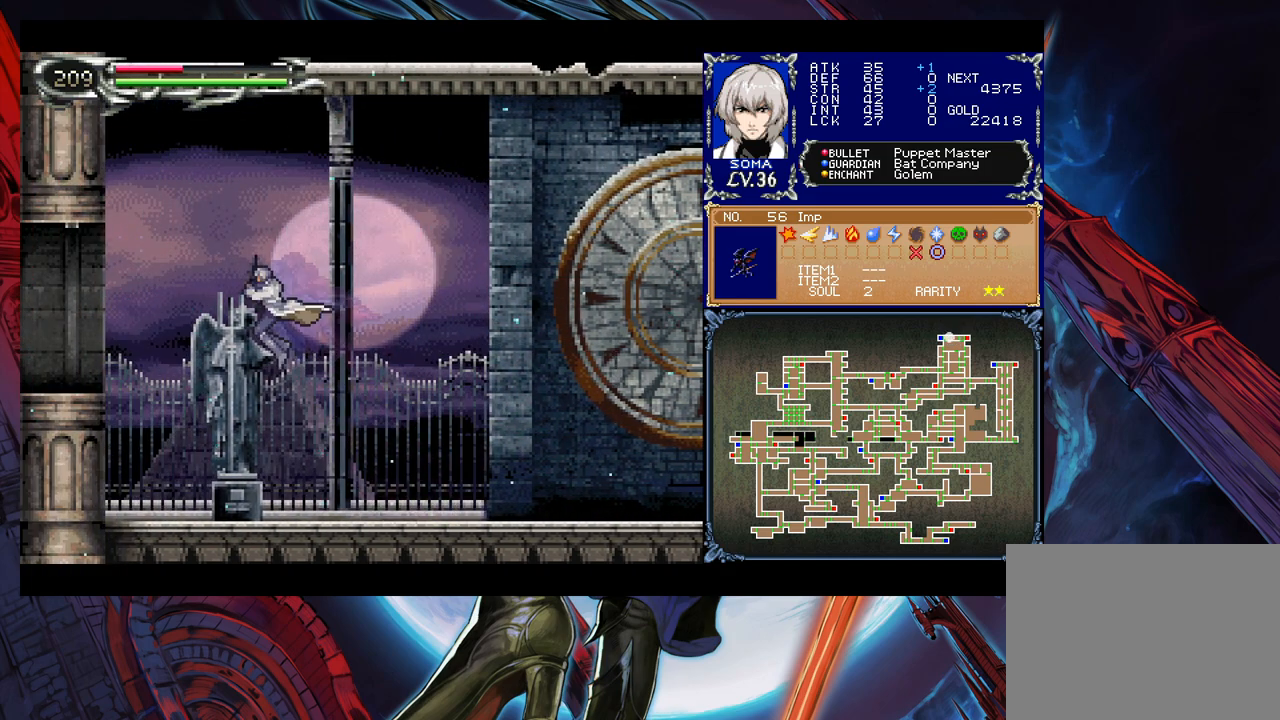
{"buttons": ["B"], "left_stick": "left", "right_stick": "center", "events": [[133, "left_stick", "left"], [417, "B", "down"]]}
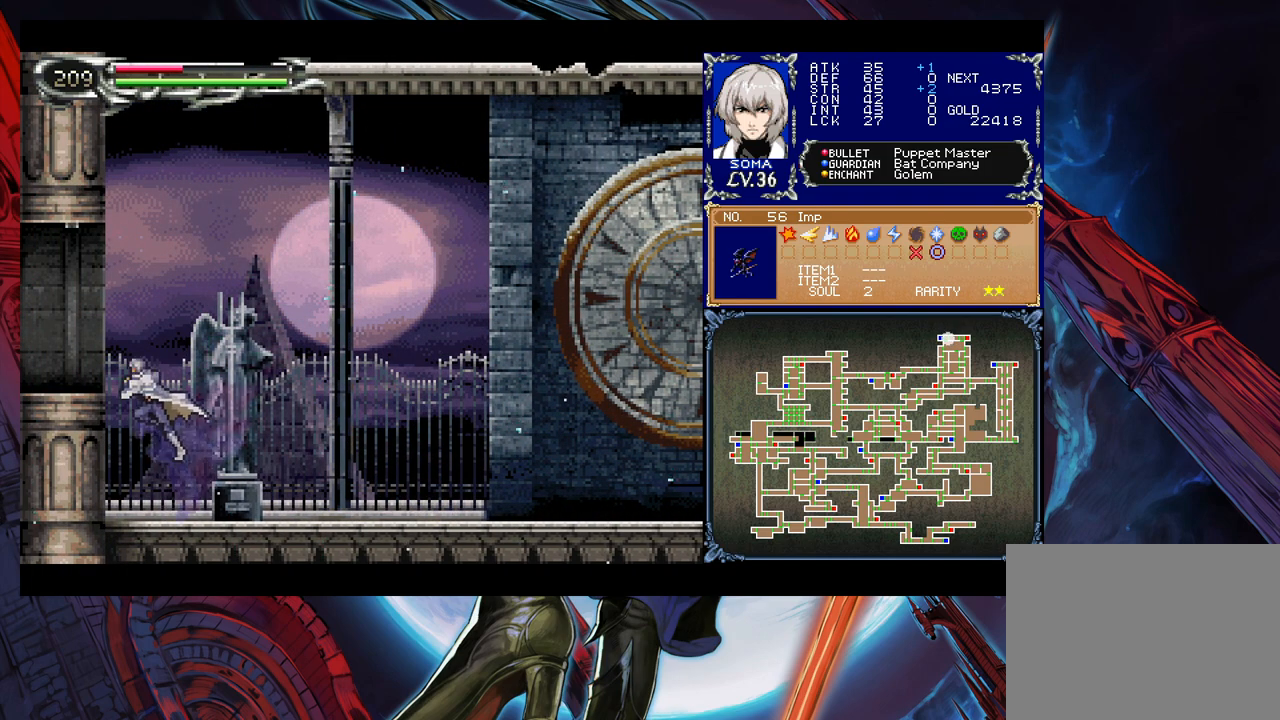
{"buttons": ["B"], "left_stick": "left", "right_stick": "center", "events": [[67, "left_stick", "down-left"], [83, "B", "up"], [167, "B", "down"], [233, "B", "up"], [283, "B", "down"], [333, "B", "up"], [367, "left_stick", "right"], [417, "Y", "down"], [467, "B", "down"], [467, "Y", "up"], [483, "left_stick", "left"]]}
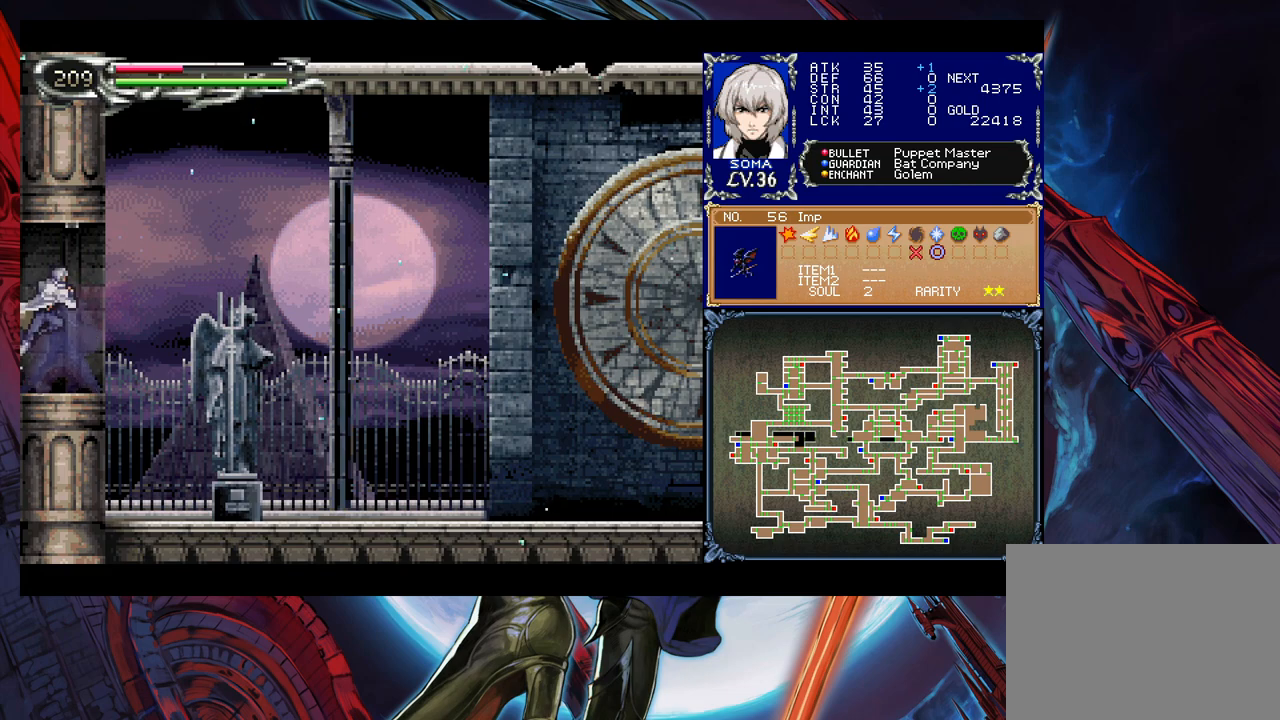
{"buttons": [], "left_stick": "center", "right_stick": "center", "events": [[17, "B", "up"], [483, "left_stick", "center"]]}
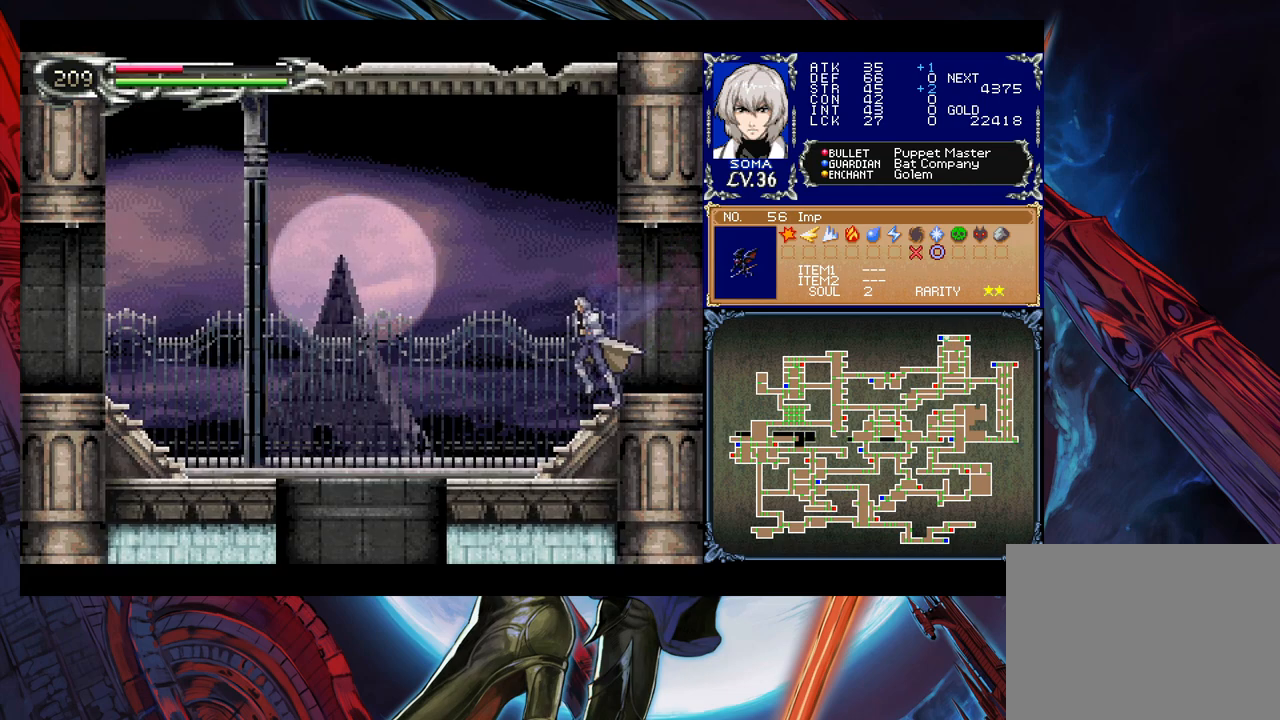
{"buttons": ["A"], "left_stick": "left", "right_stick": "center", "events": [[17, "left_stick", "right"], [33, "Y", "down"], [83, "B", "down"], [83, "Y", "up"], [117, "left_stick", "left"], [317, "B", "up"], [417, "A", "down"]]}
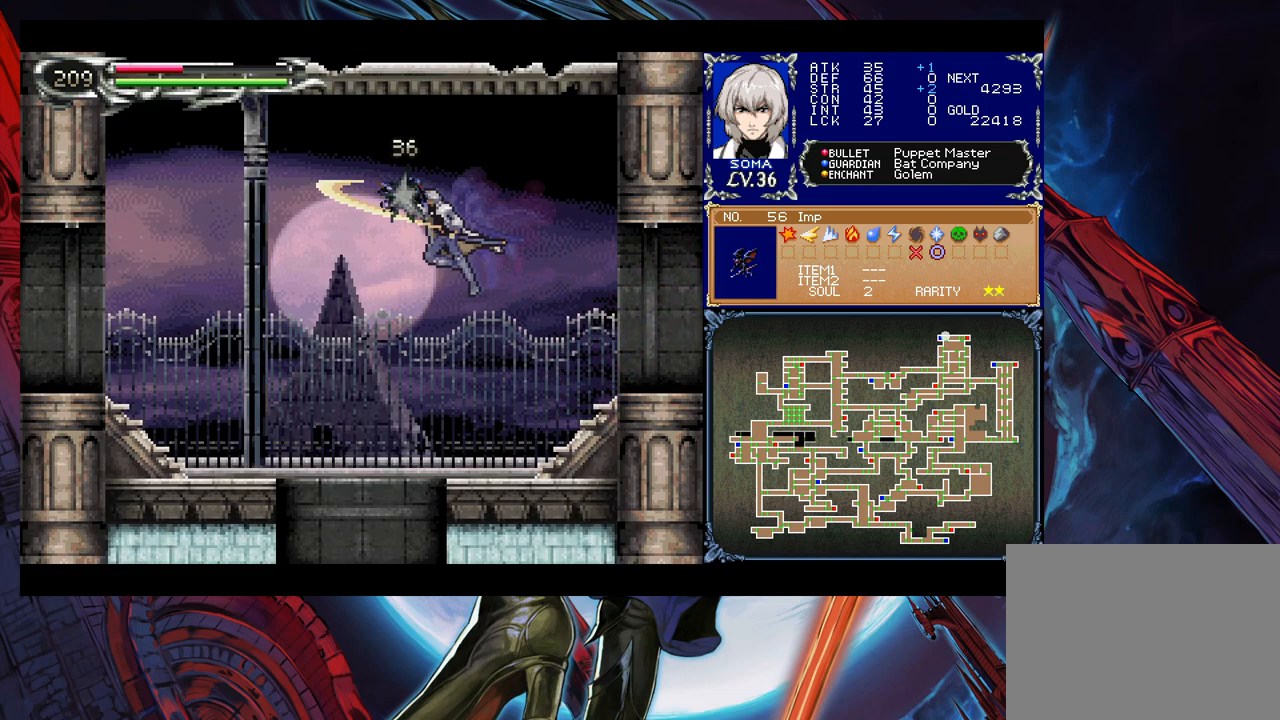
{"buttons": ["B"], "left_stick": "left", "right_stick": "center", "events": [[17, "A", "up"], [33, "left_stick", "right"], [233, "left_stick", "center"], [383, "left_stick", "right"], [433, "Y", "down"], [483, "B", "down"], [483, "Y", "up"], [483, "left_stick", "left"]]}
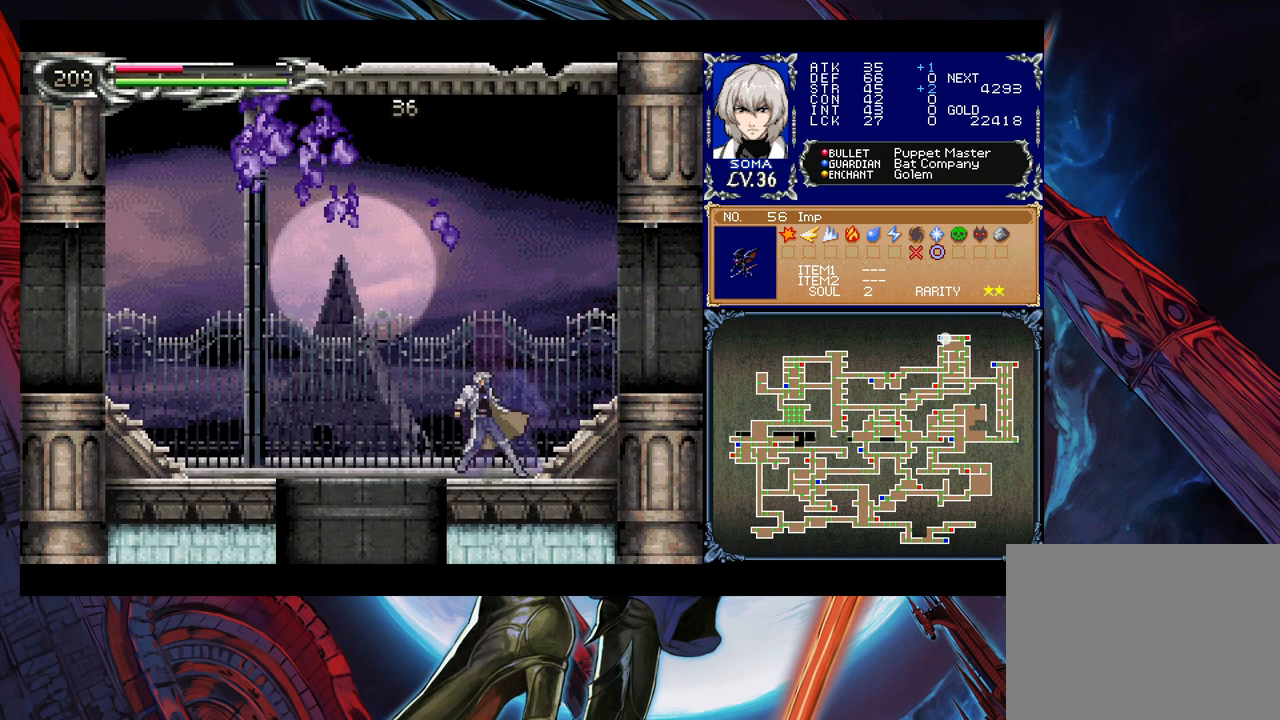
{"buttons": ["B"], "left_stick": "down-left", "right_stick": "center", "events": [[83, "left_stick", "down-left"]]}
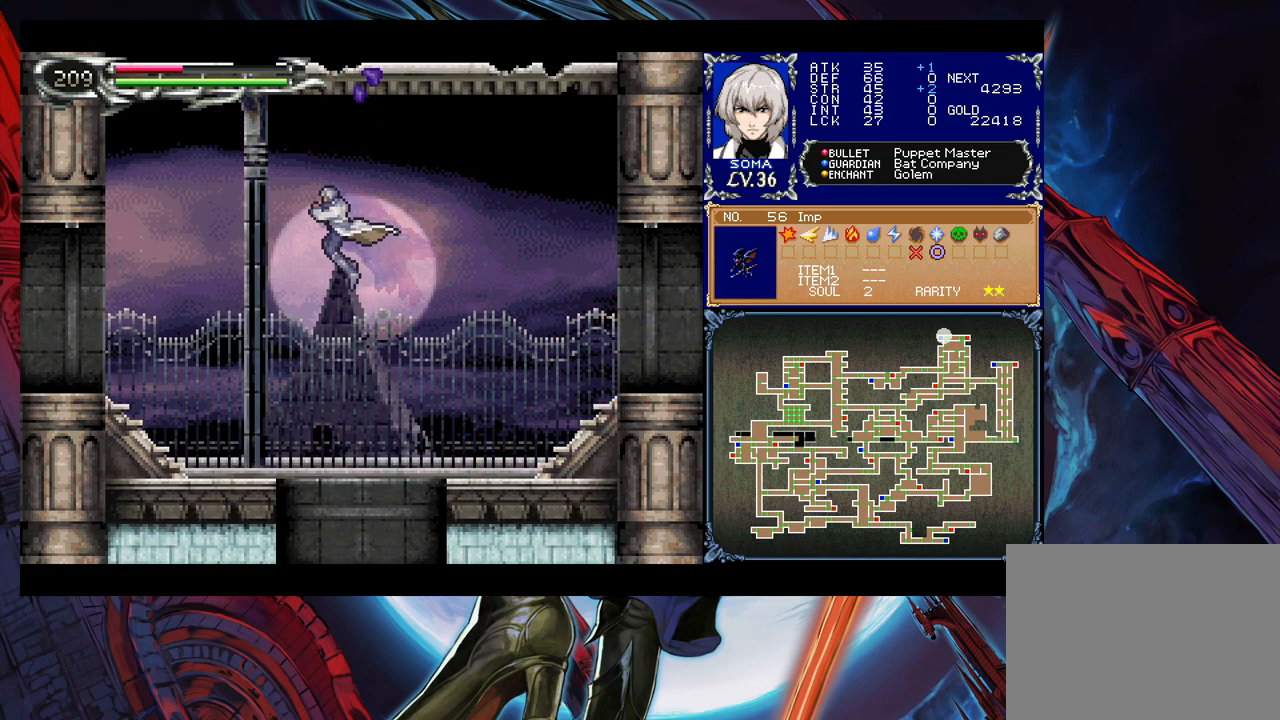
{"buttons": ["B"], "left_stick": "down-left", "right_stick": "center", "events": [[217, "B", "up"], [283, "B", "down"]]}
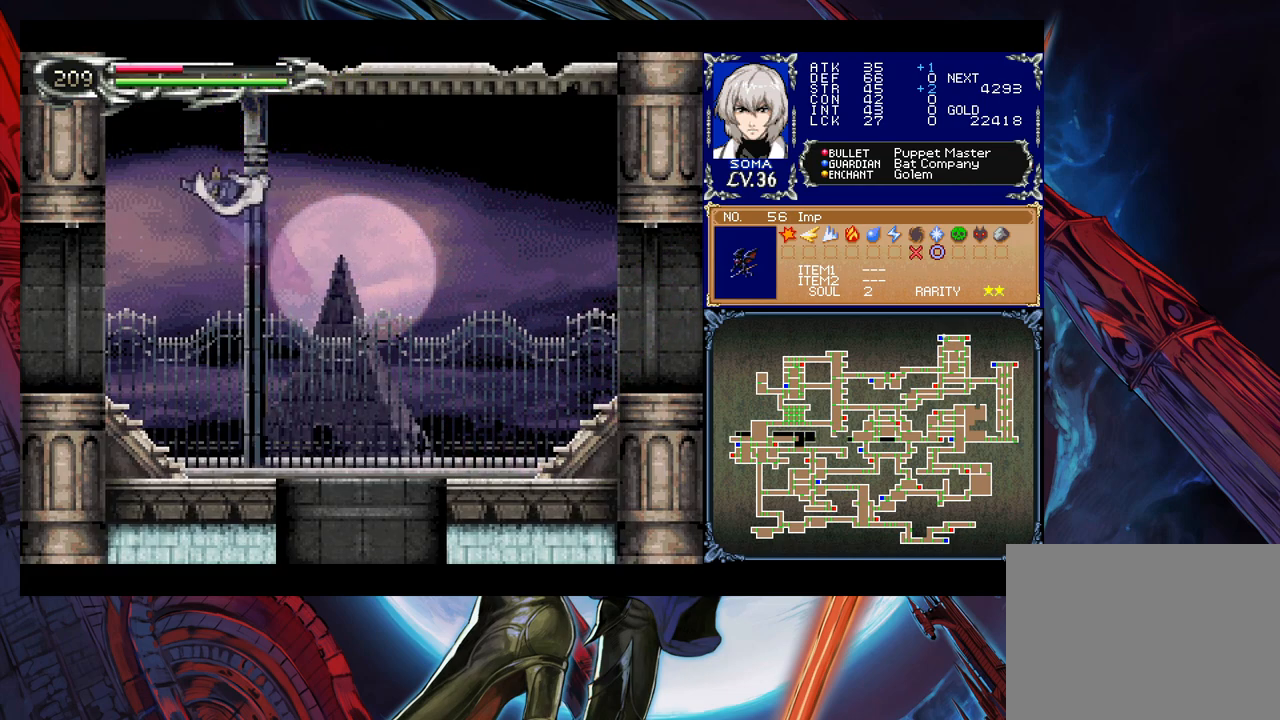
{"buttons": ["B"], "left_stick": "down-left", "right_stick": "center", "events": [[233, "B", "up"], [283, "B", "down"], [417, "B", "up"], [467, "B", "down"]]}
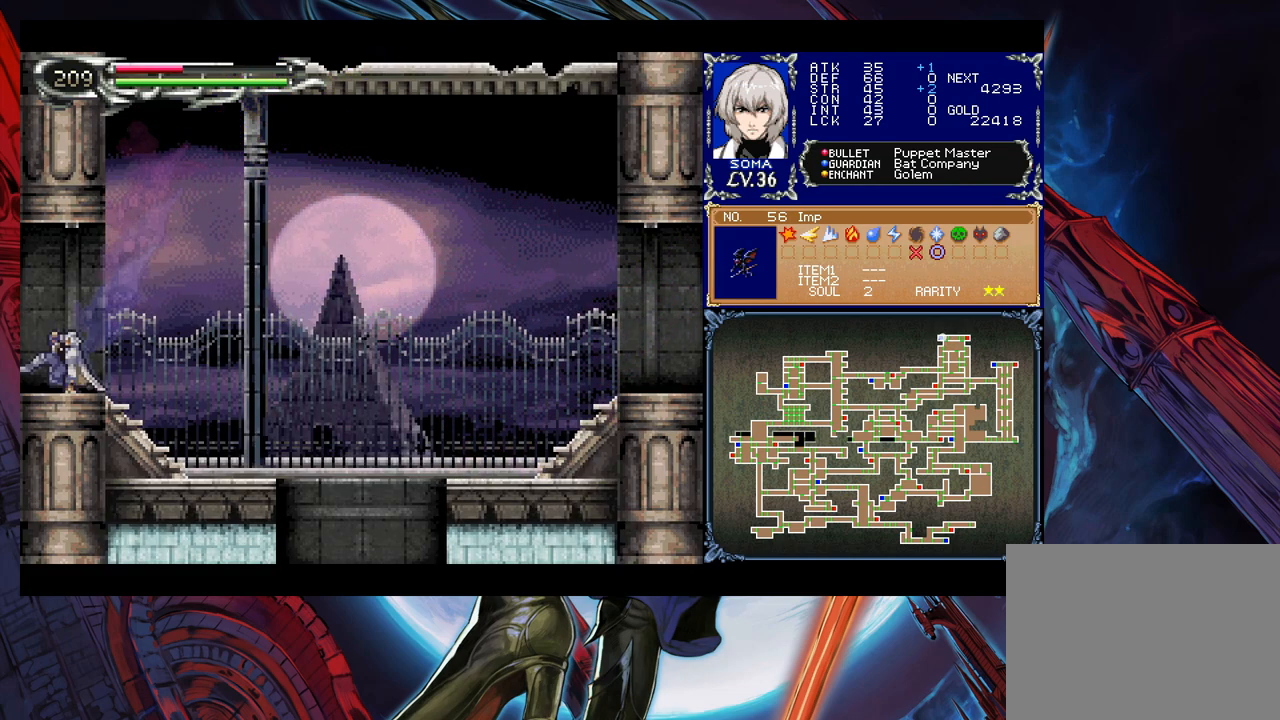
{"buttons": [], "left_stick": "left", "right_stick": "center", "events": [[17, "B", "up"], [83, "B", "down"], [133, "B", "up"], [317, "left_stick", "center"], [417, "left_stick", "left"]]}
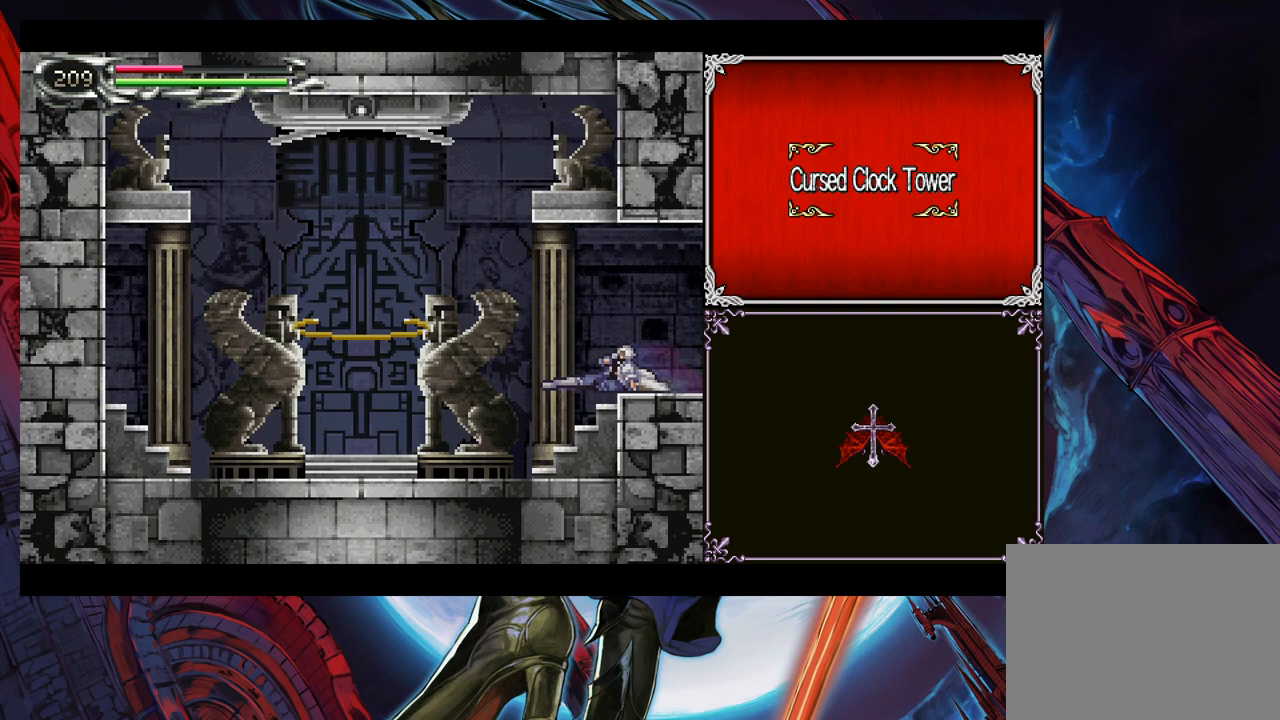
{"buttons": [], "left_stick": "down-left", "right_stick": "center", "events": [[333, "Y", "down"], [333, "left_stick", "right"], [383, "B", "down"], [383, "Y", "up"], [417, "left_stick", "down-left"], [433, "B", "up"]]}
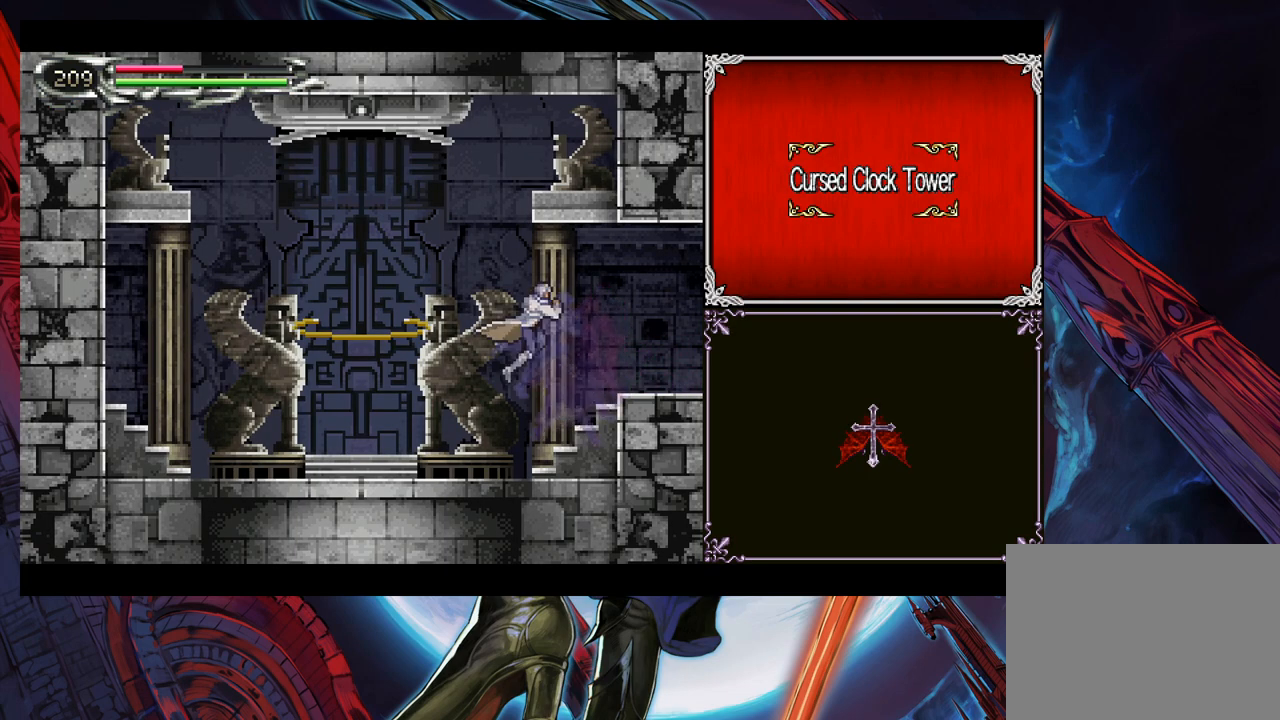
{"buttons": [], "left_stick": "up", "right_stick": "center", "events": [[33, "B", "down"], [217, "B", "up"], [433, "left_stick", "up-left"], [483, "left_stick", "up"]]}
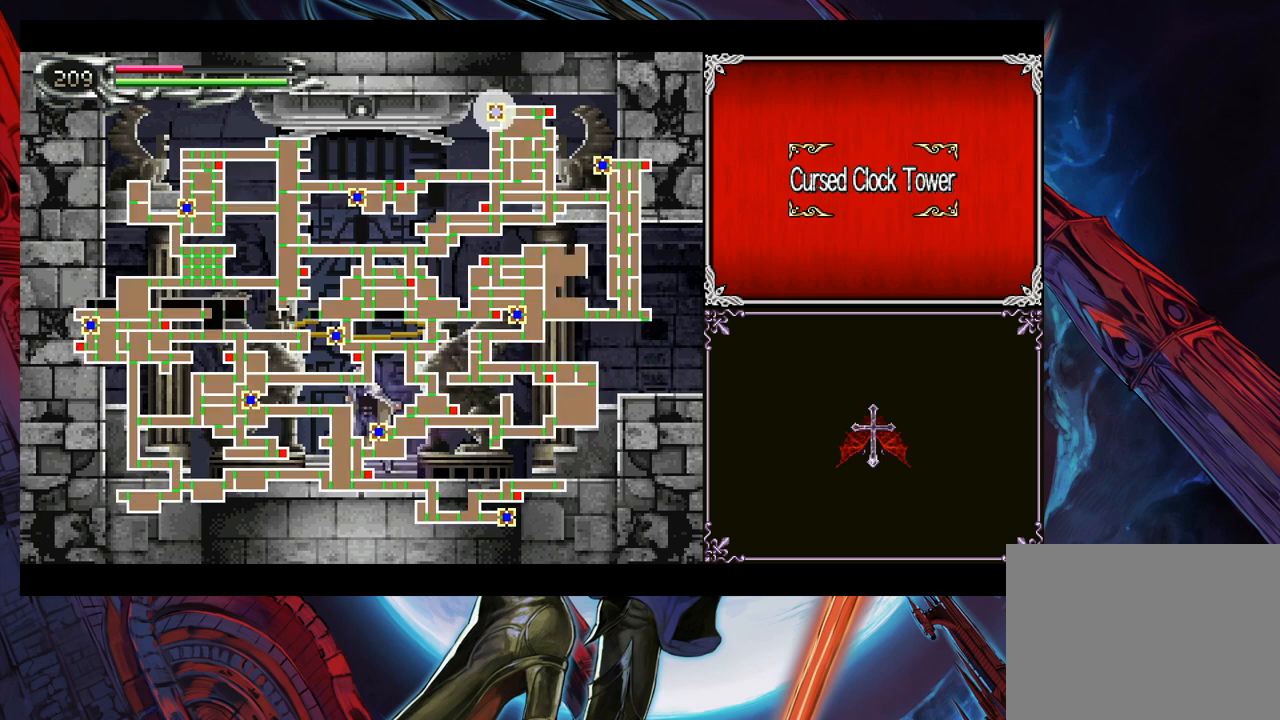
{"buttons": [], "left_stick": "left", "right_stick": "center", "events": [[117, "left_stick", "center"], [433, "left_stick", "left"]]}
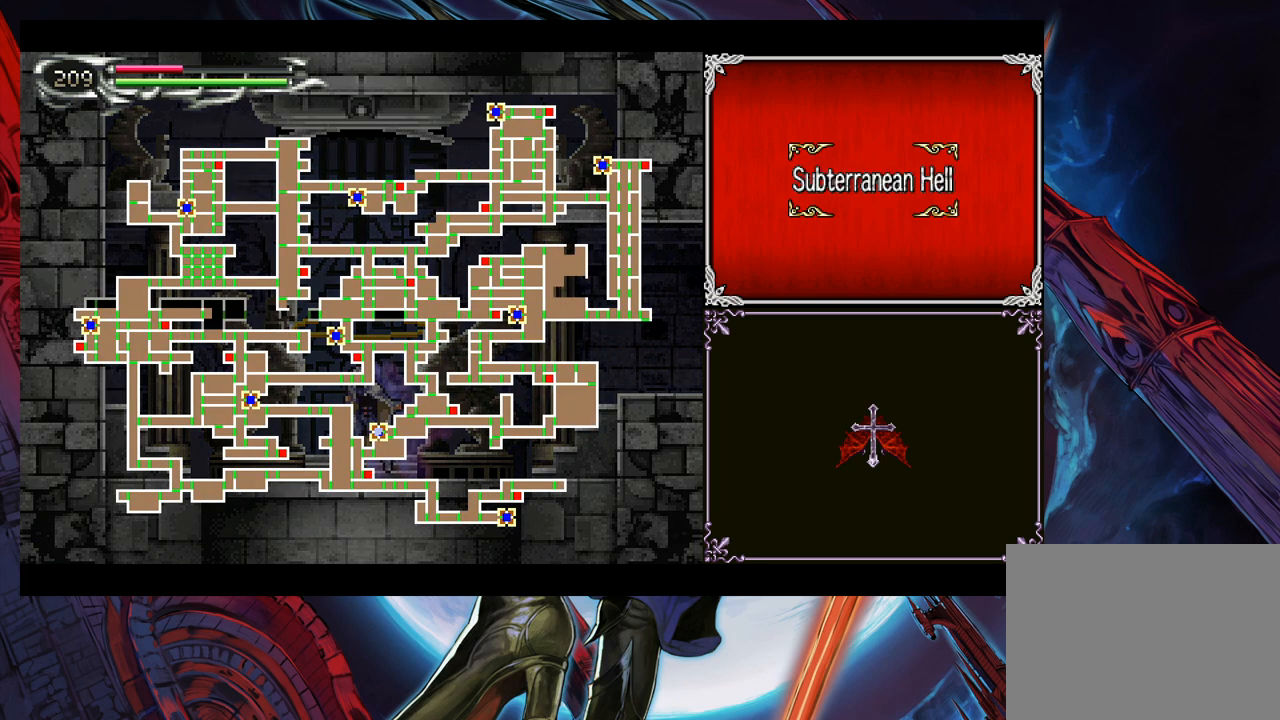
{"buttons": [], "left_stick": "center", "right_stick": "center", "events": [[233, "left_stick", "center"]]}